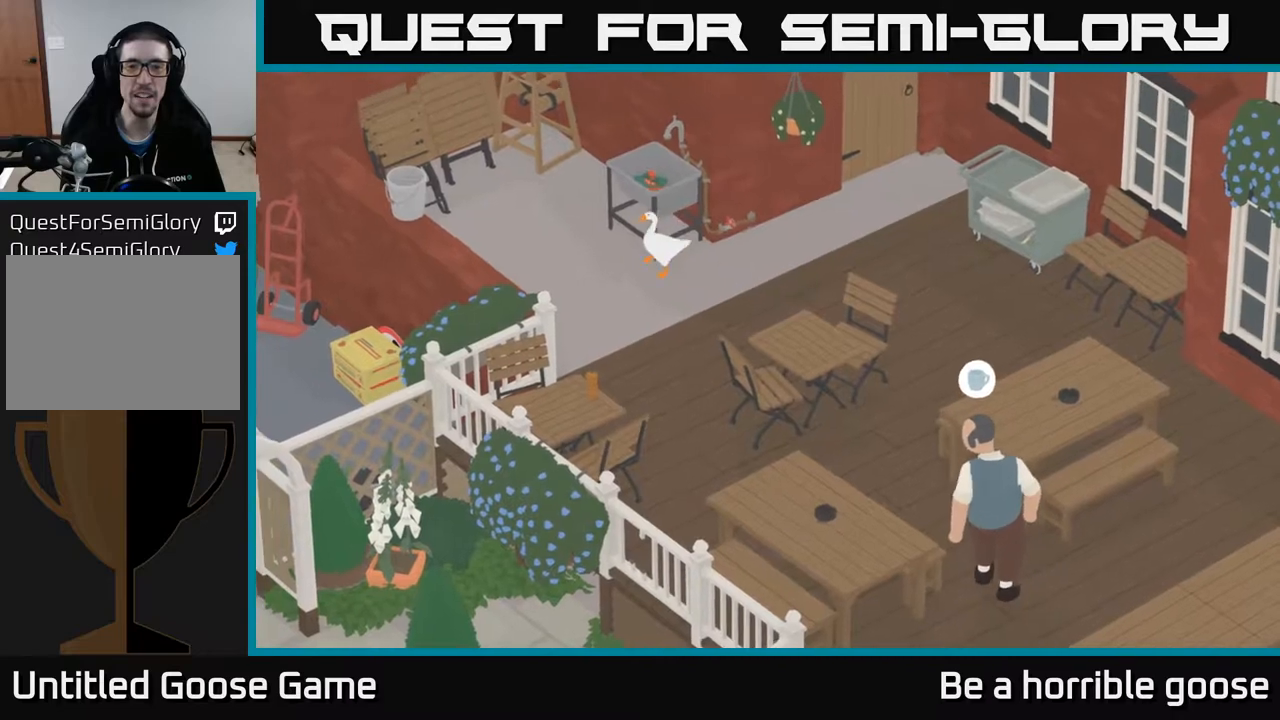
Gameplay with a controller (Xbox layout); each line is a JSON object with the inputs held at the frame after it. "events" lists button and stick changes between this image and that frame as [ms after this image, input, new state], when the widget could be followed in between.
{"buttons": ["A"], "left_stick": "up", "right_stick": "center", "events": [[133, "A", "down"], [217, "left_stick", "up-left"], [467, "left_stick", "up"]]}
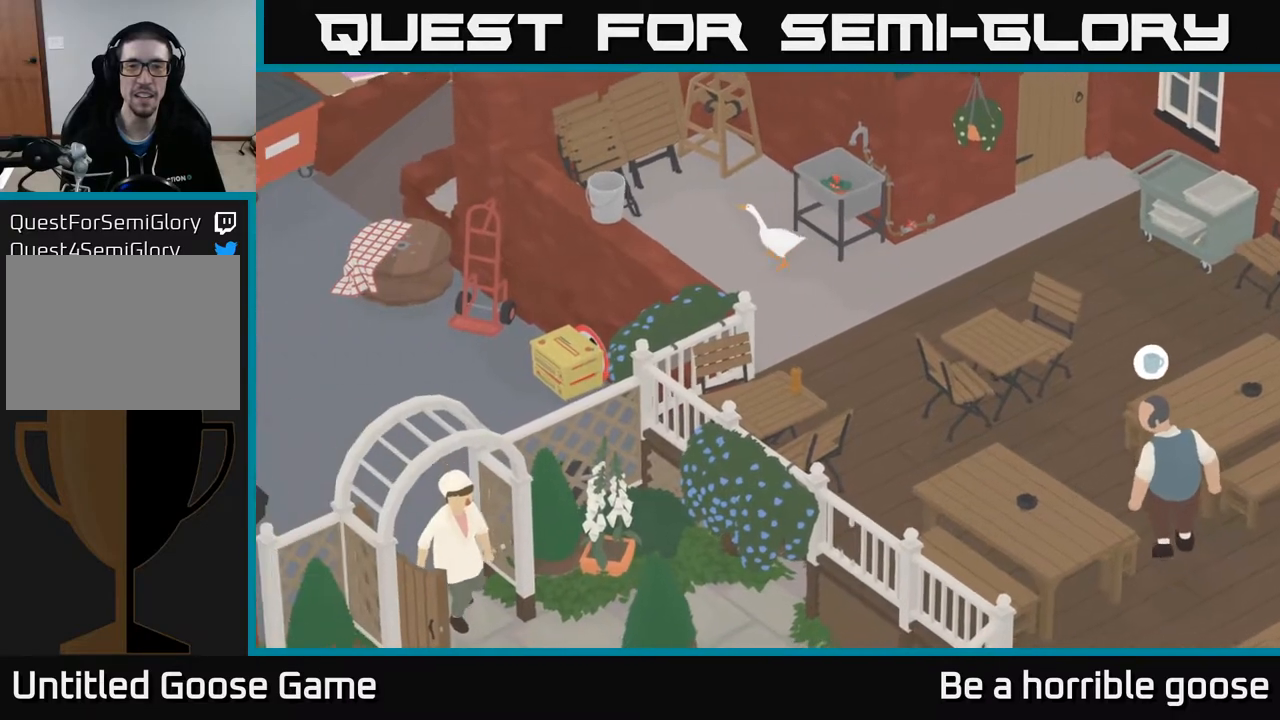
{"buttons": [], "left_stick": "up-right", "right_stick": "center", "events": [[117, "A", "up"], [117, "left_stick", "up-right"]]}
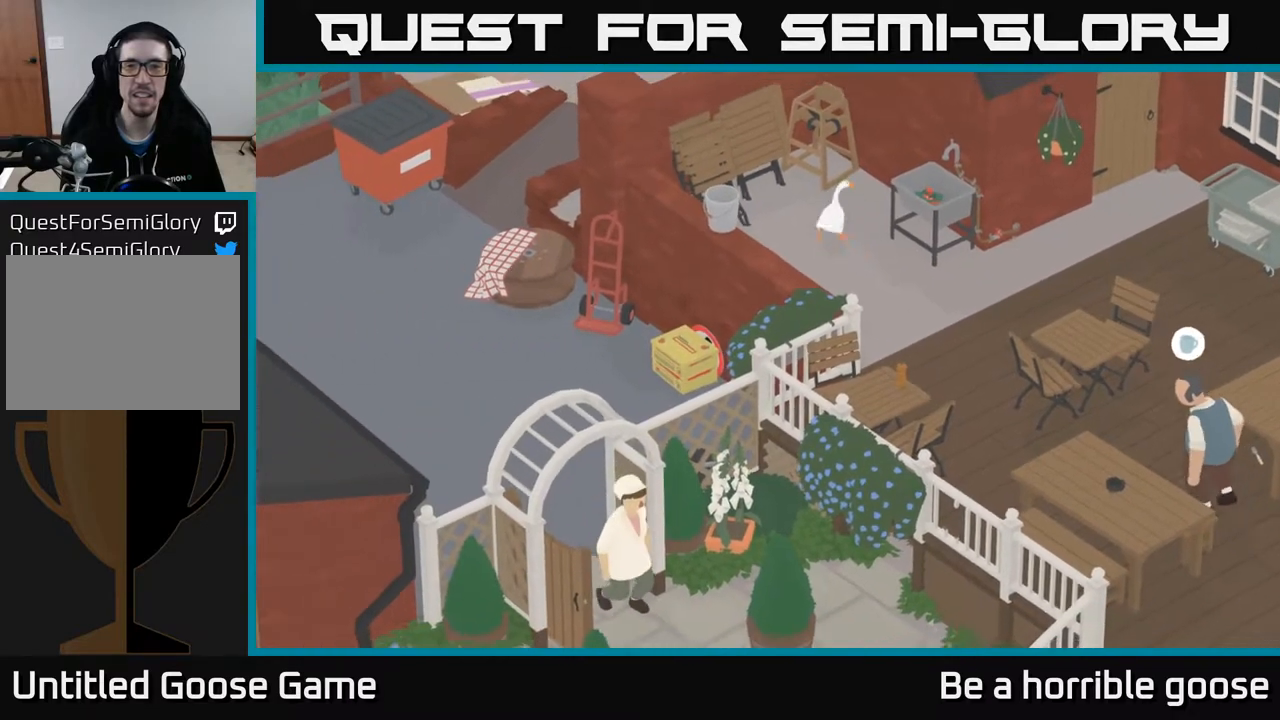
{"buttons": [], "left_stick": "up-right", "right_stick": "center", "events": []}
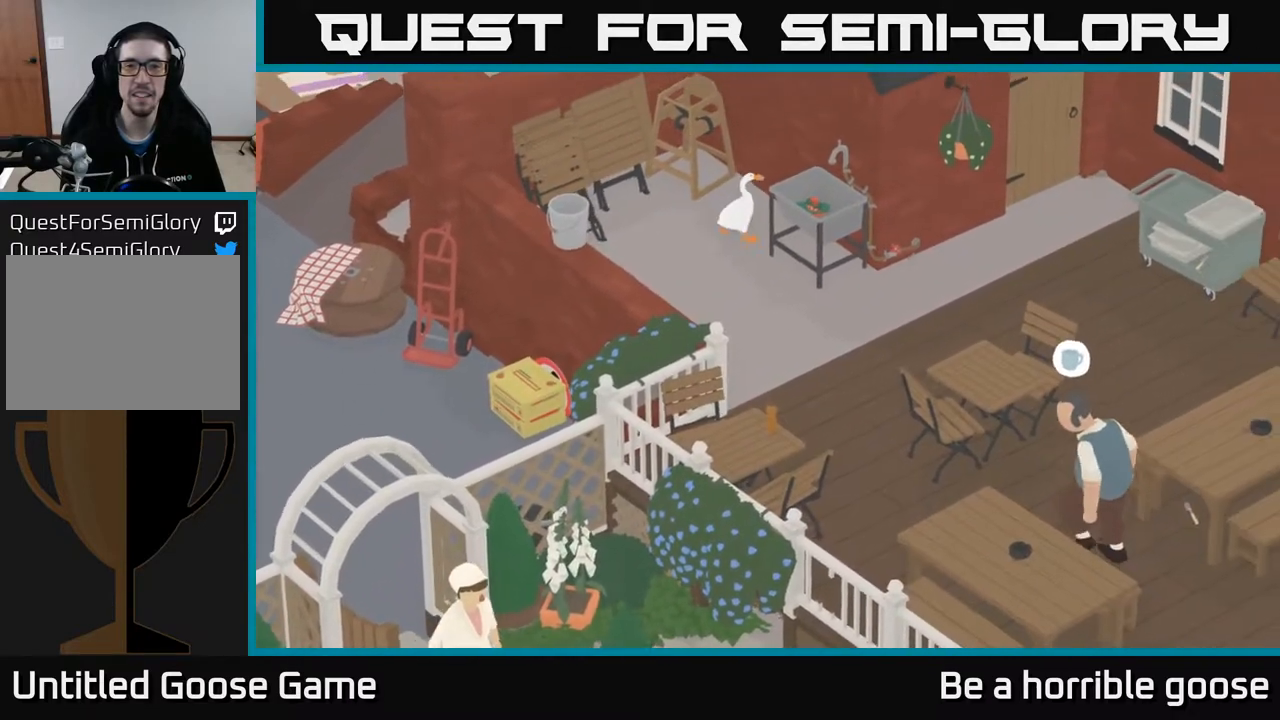
{"buttons": [], "left_stick": "down", "right_stick": "center", "events": [[183, "left_stick", "center"], [433, "left_stick", "down"]]}
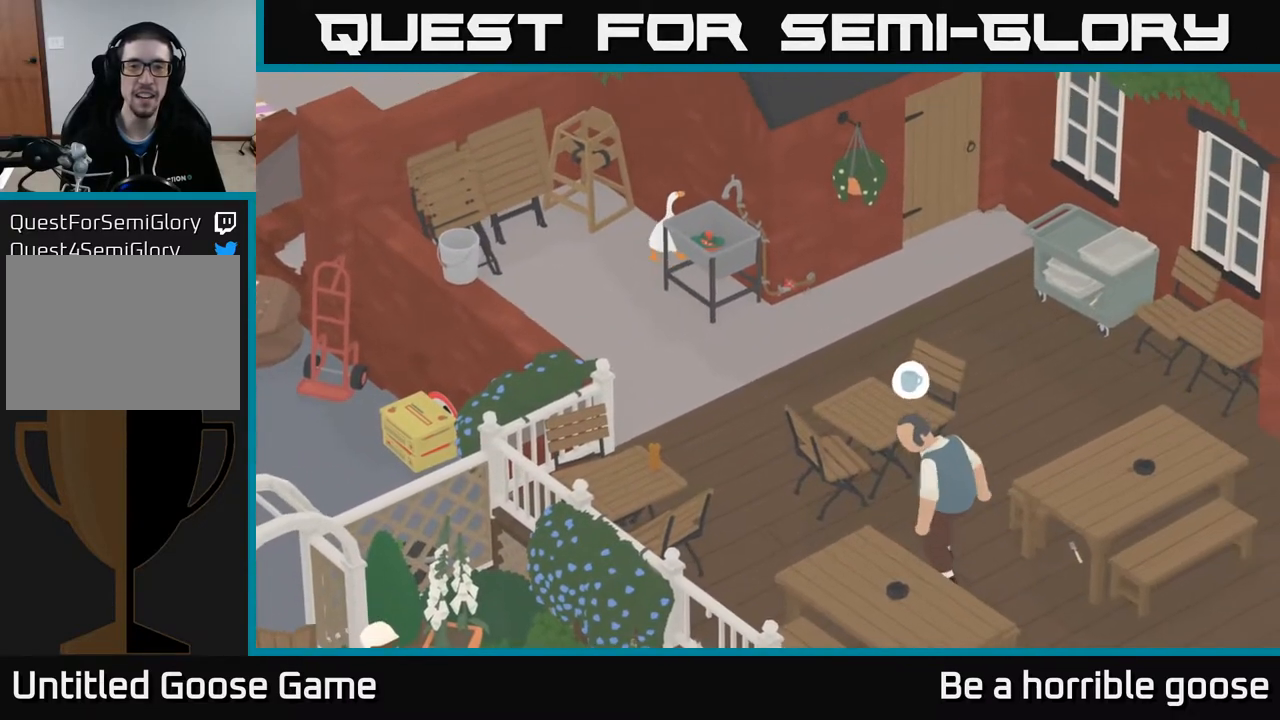
{"buttons": [], "left_stick": "center", "right_stick": "center", "events": [[117, "left_stick", "center"]]}